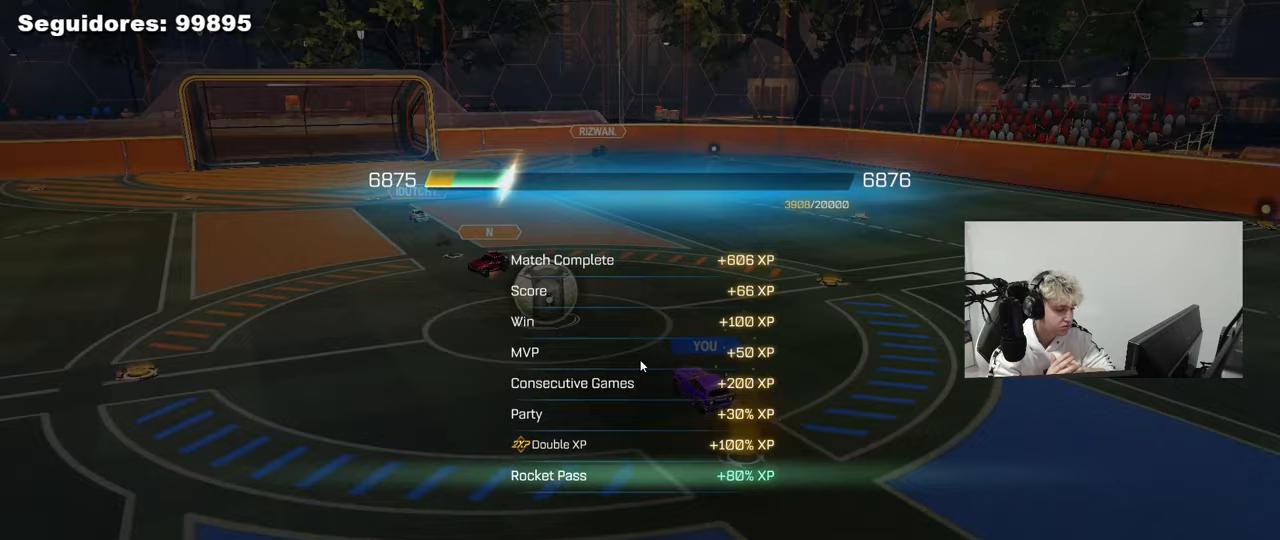
Gameplay with keyboard and mouse; each line is a JSON object with the keys and mouse buttons held at the frame after it. "events" lists presses ("down") and releases ("up") of "1", "2", "3", "4", "5", "a", "alt", "c", "caps_lock", "ctrl", "d", "e", "f", "g", "q", "r", "s", "shift", "space", "t", "tab", "v", "w", "x", "z", "mouse_left", "mouse_wheel" and "mouse_right" between this image and that frame as [ms after this image, input, new state], when the widget could be followed in between. "mouse_left", "mouse_wheel", "mouse_right" = the "left", "wheel", "right" buttons of the "mouse" list. No other keys are recorded. "wheel" means that the mouse wheel is clicked or scrolled. "mouse_move" is the direction in which the mouse moves at that frame (one of eight, or "still"), when it could be read.
{"keys": [], "mouse": ["left"], "mouse_move": "right", "events": [[383, "mouse_left", "down"]]}
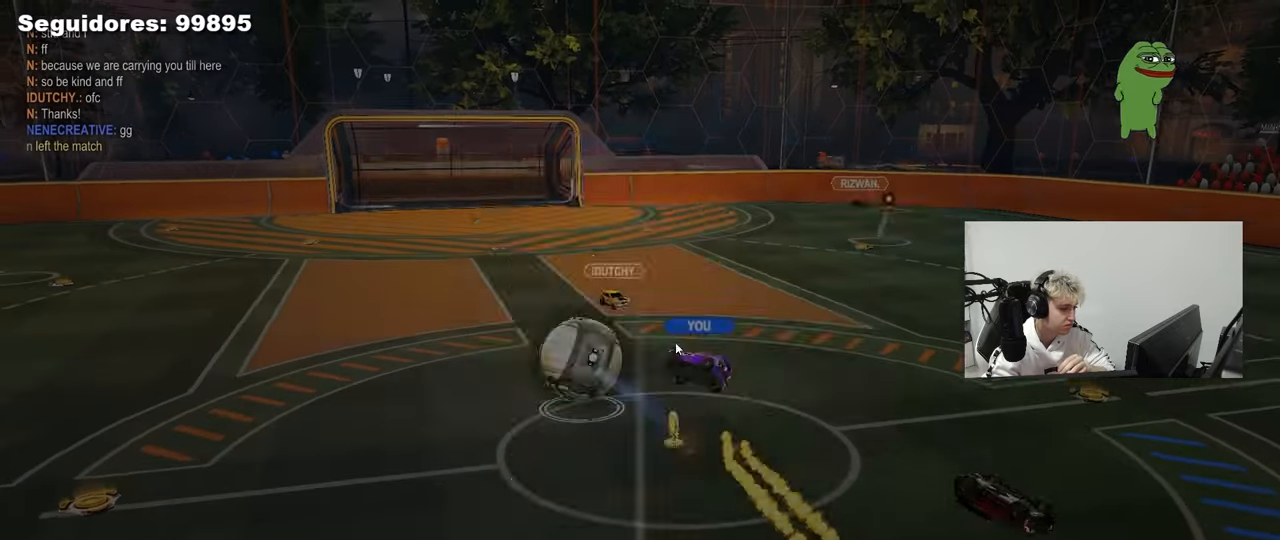
{"keys": [], "mouse": [], "mouse_move": "still", "events": [[17, "mouse_left", "up"]]}
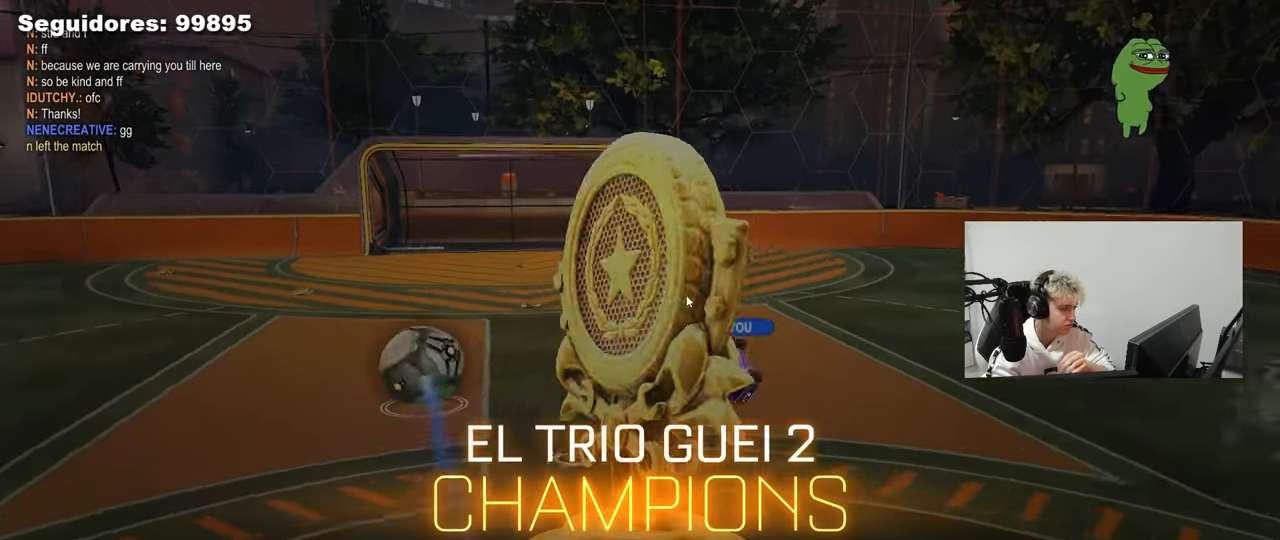
{"keys": [], "mouse": ["left"], "mouse_move": "still", "events": [[33, "mouse_left", "down"], [167, "mouse_left", "up"], [450, "mouse_left", "down"]]}
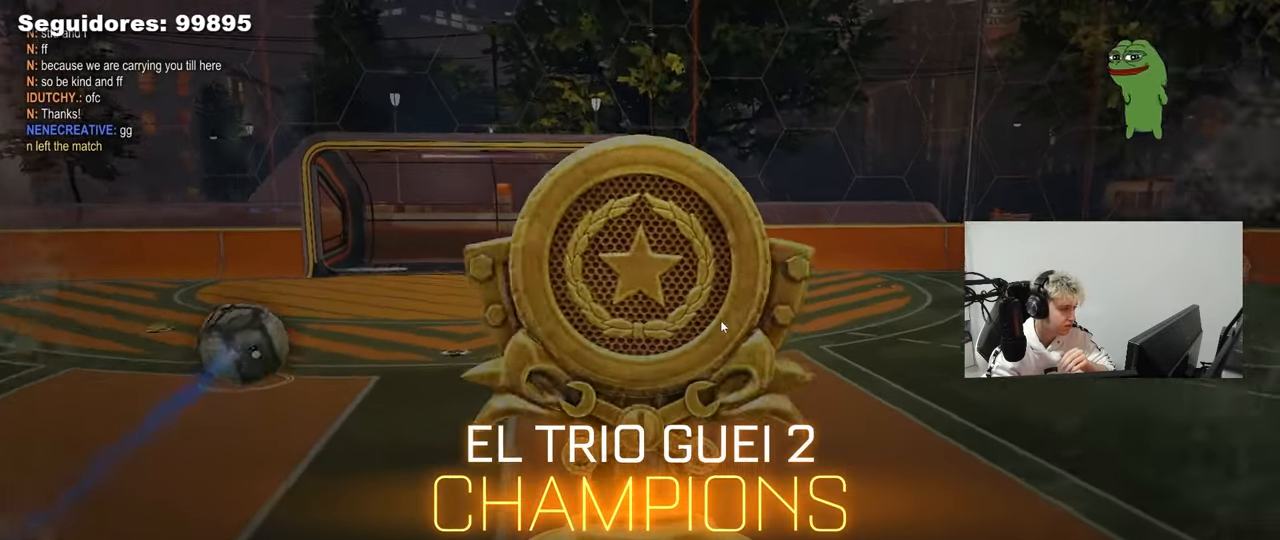
{"keys": [], "mouse": ["left"], "mouse_move": "still", "events": [[50, "mouse_left", "up"], [200, "mouse_left", "down"], [333, "mouse_left", "up"], [467, "mouse_left", "down"]]}
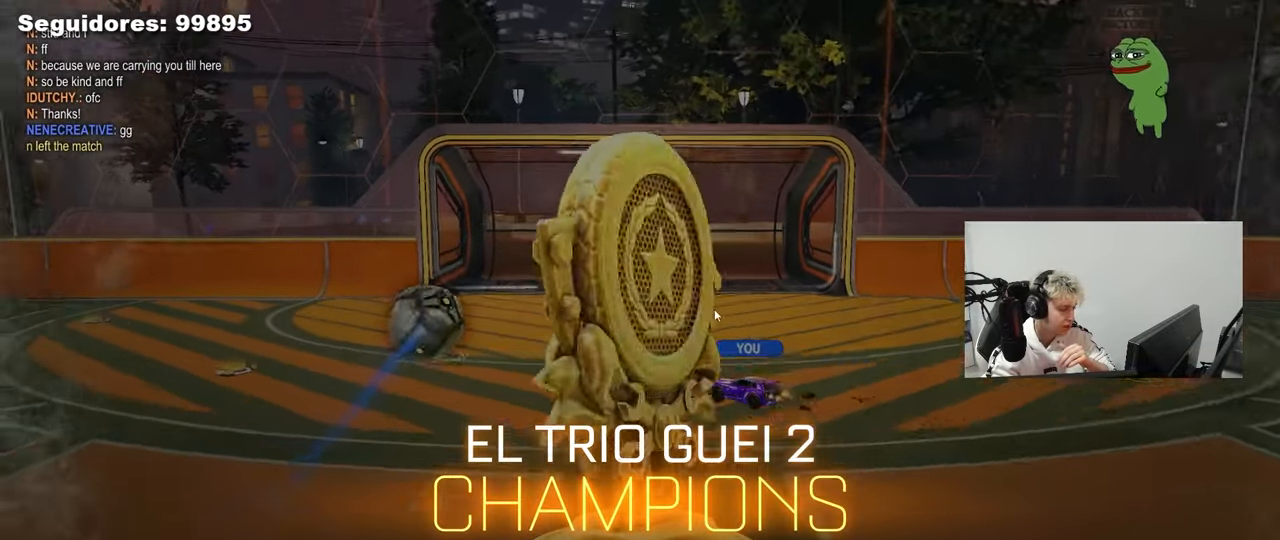
{"keys": [], "mouse": ["left"], "mouse_move": "still", "events": [[67, "mouse_left", "up"], [250, "mouse_left", "down"], [350, "mouse_left", "up"], [483, "mouse_left", "down"]]}
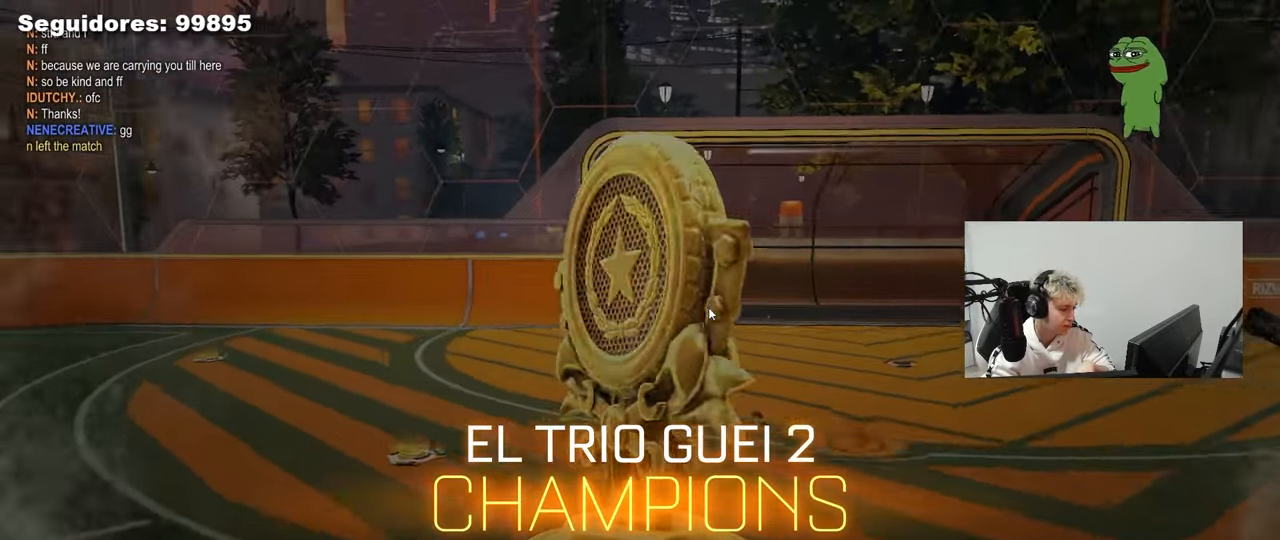
{"keys": [], "mouse": [], "mouse_move": "still", "events": [[83, "mouse_left", "up"], [217, "mouse_left", "down"], [317, "mouse_left", "up"]]}
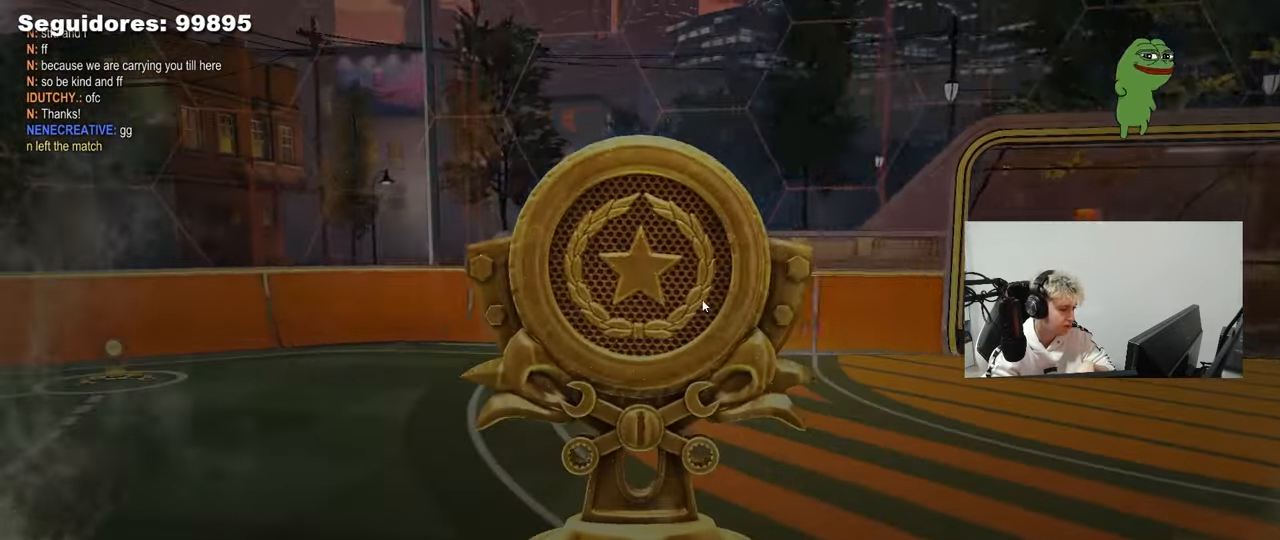
{"keys": [], "mouse": [], "mouse_move": "still", "events": [[233, "mouse_left", "down"], [383, "mouse_left", "up"]]}